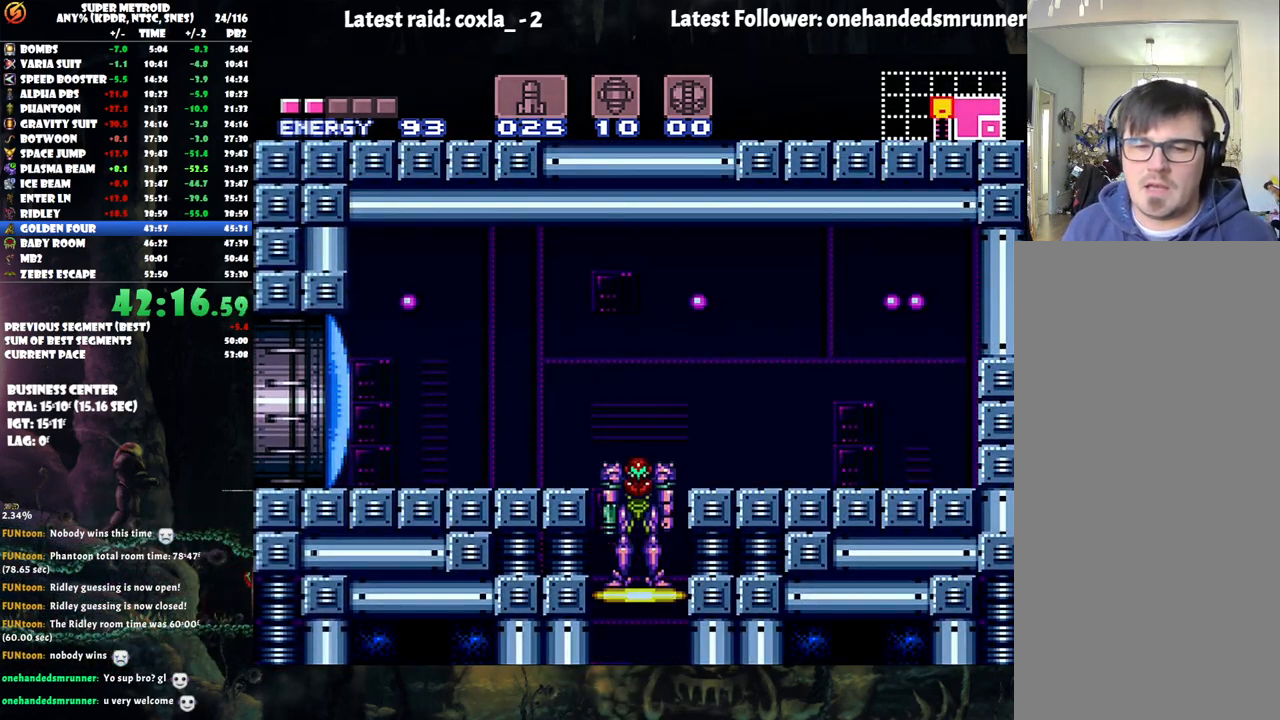
Gameplay with a controller (Nintendo layout); each line is a JSON object with the inputs held at the frame after it. "events" lists button and stick changes between this image and that frame as [ms after this image, input, new state], when the widget could be followed in between. Not read: L3 R3.
{"buttons": [], "events": [[233, "DPAD_LEFT", "down"], [500, "DPAD_LEFT", "up"]]}
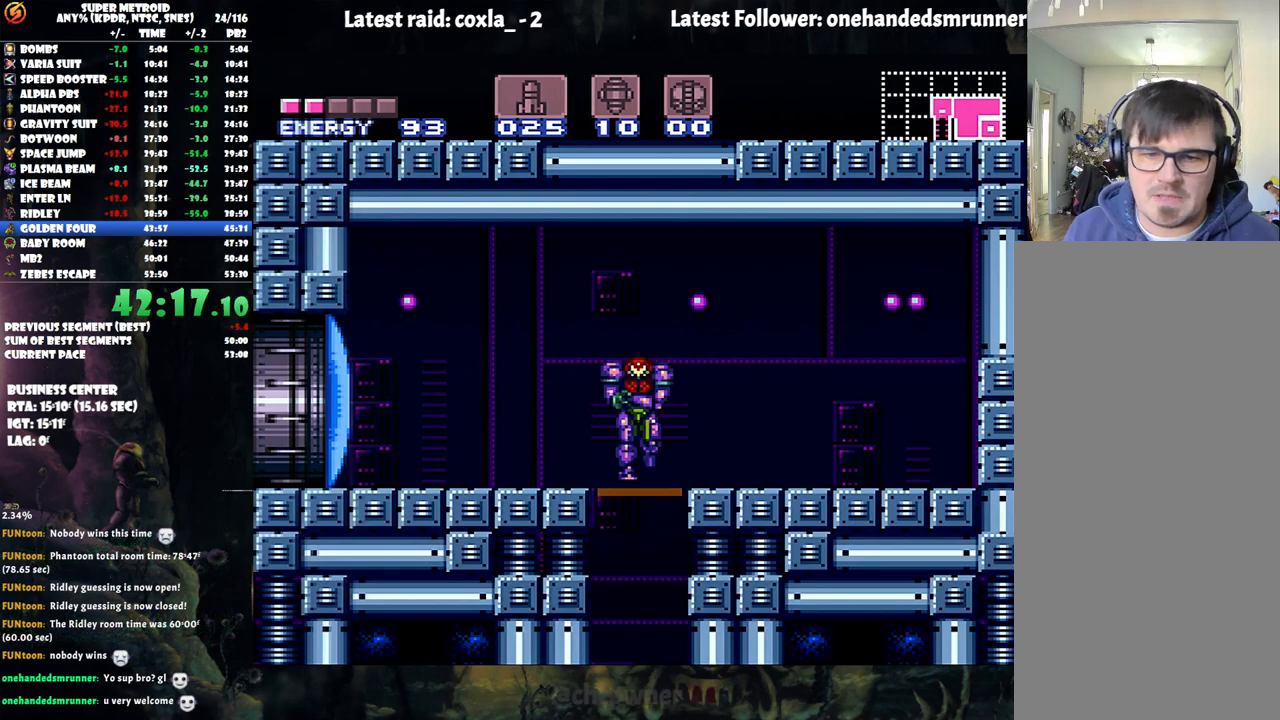
{"buttons": ["A", "DPAD_LEFT"], "events": [[100, "DPAD_LEFT", "down"], [150, "Y", "down"], [200, "Y", "up"], [250, "DPAD_LEFT", "up"], [333, "DPAD_LEFT", "down"], [367, "A", "down"]]}
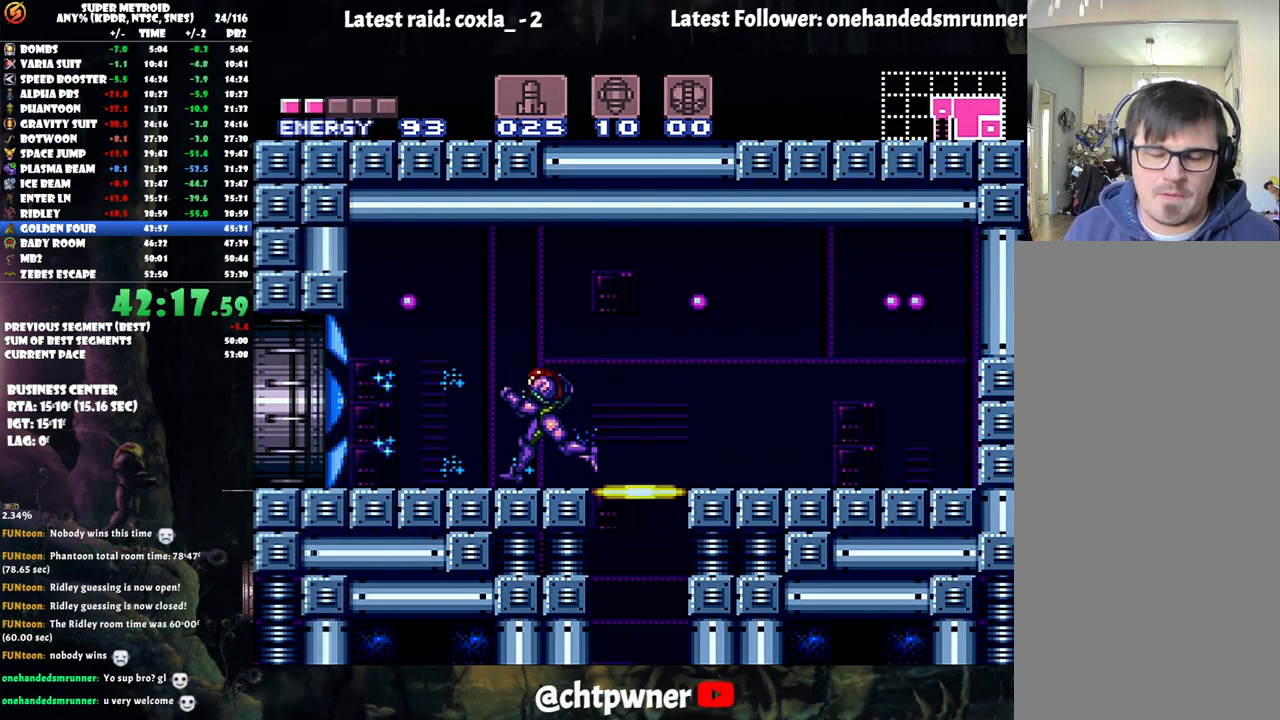
{"buttons": ["A", "DPAD_LEFT"], "events": []}
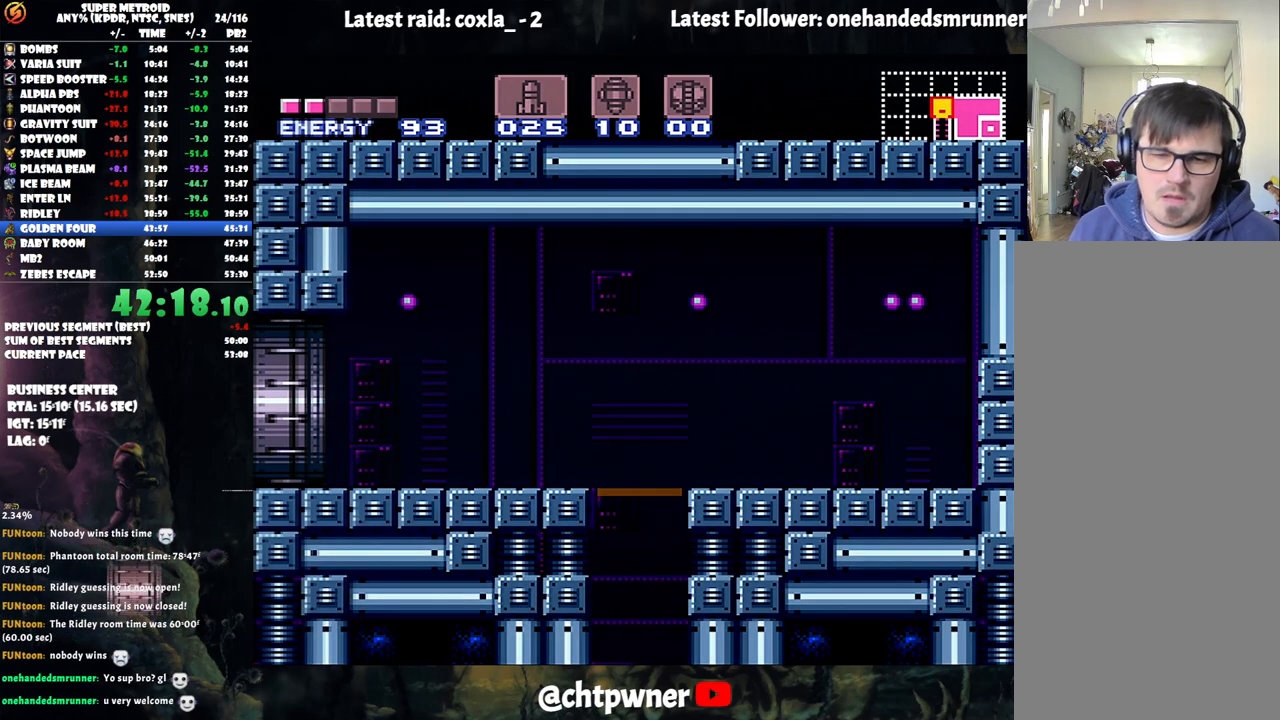
{"buttons": [], "events": [[200, "A", "up"], [300, "DPAD_LEFT", "up"]]}
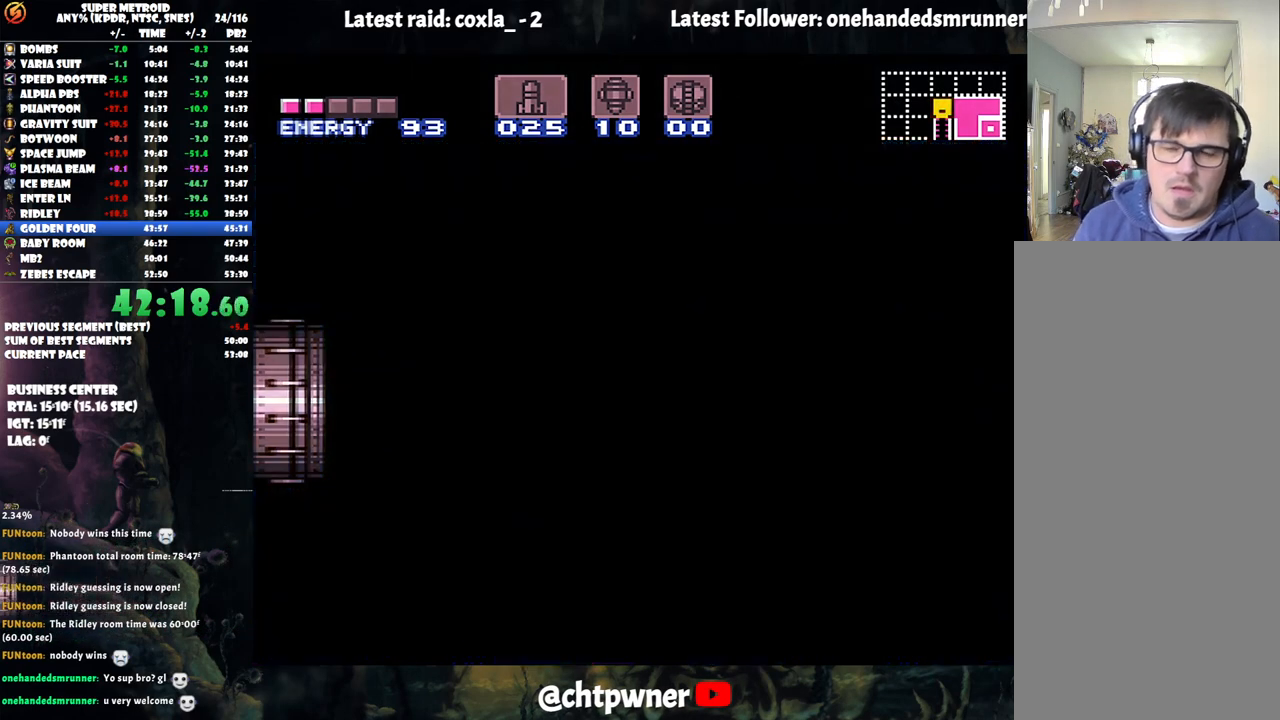
{"buttons": [], "events": []}
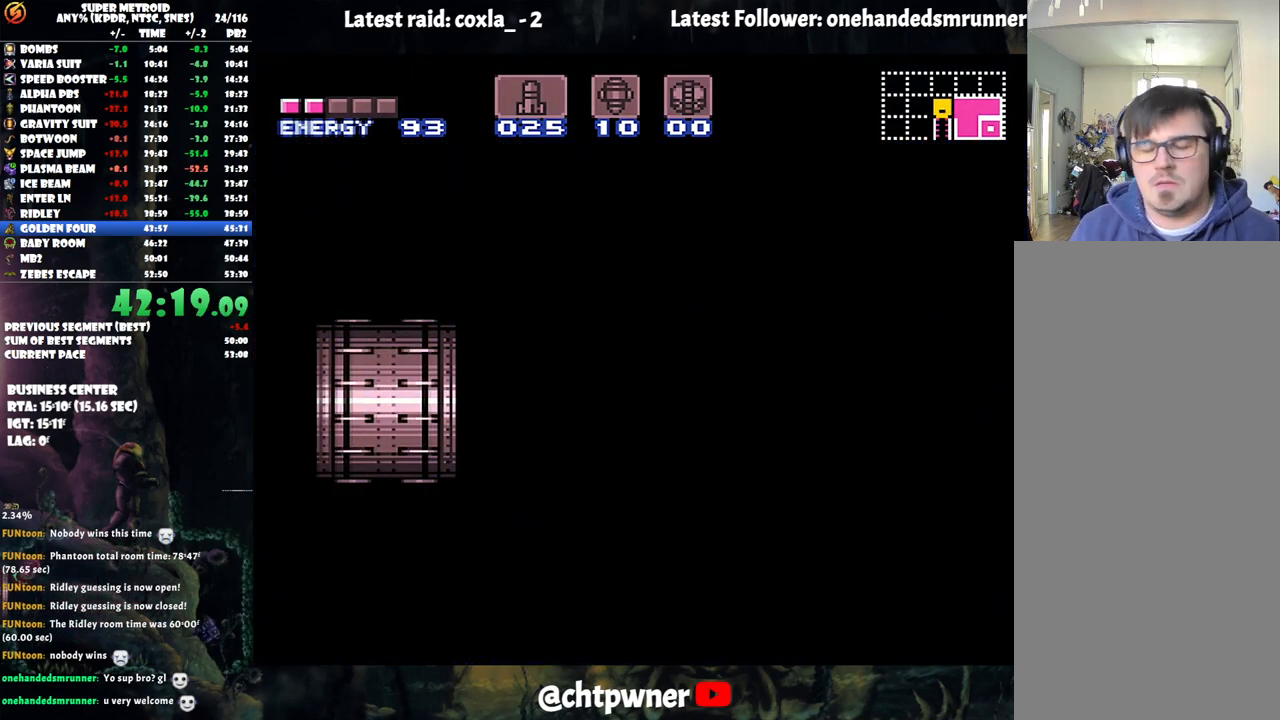
{"buttons": [], "events": []}
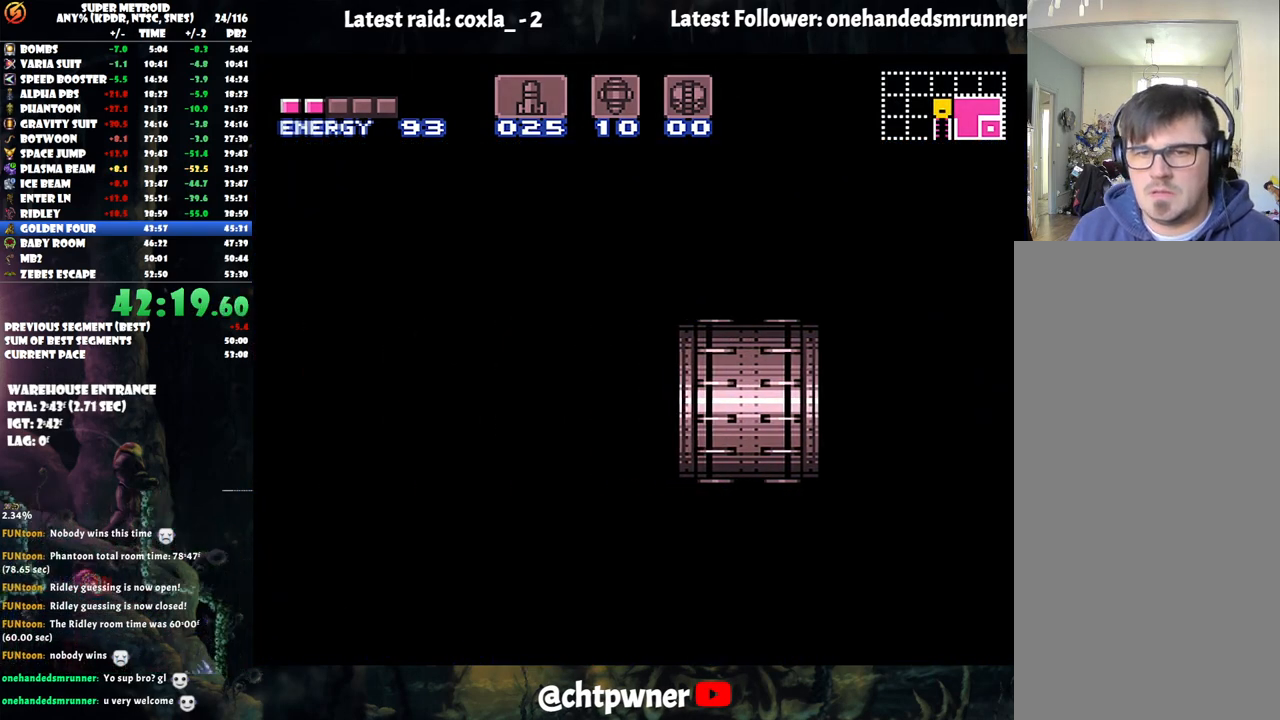
{"buttons": [], "events": []}
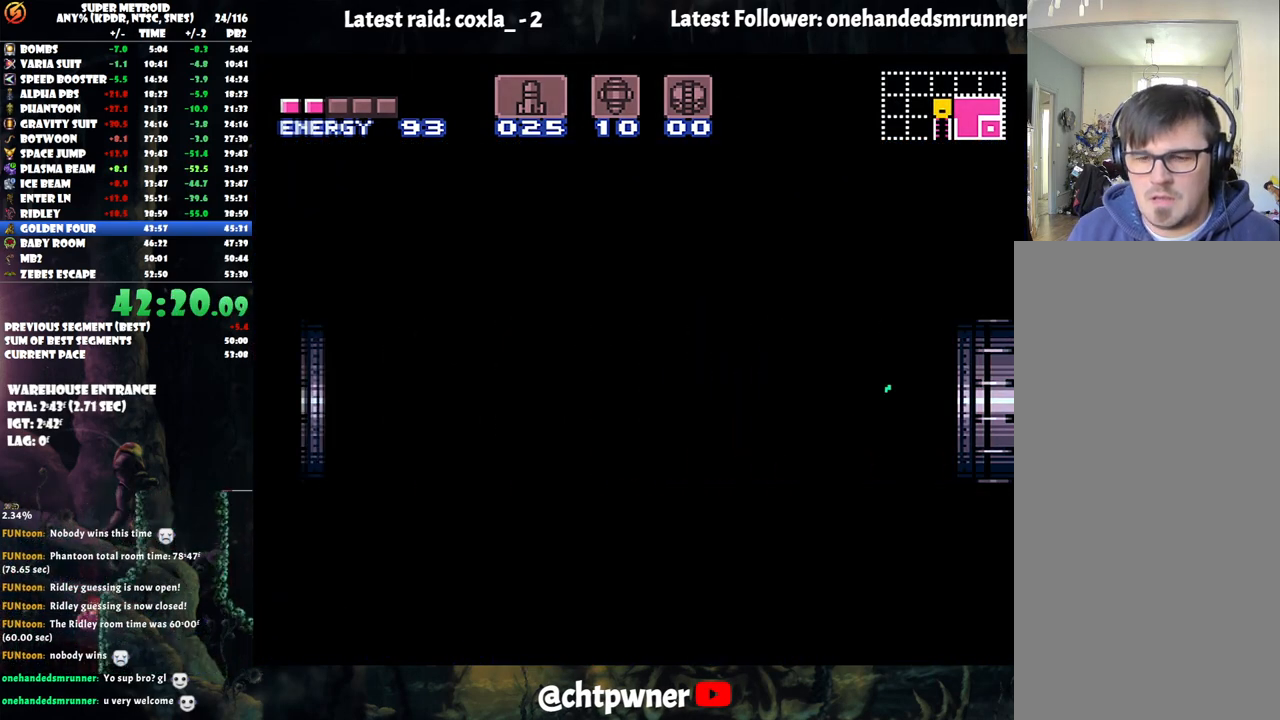
{"buttons": [], "events": []}
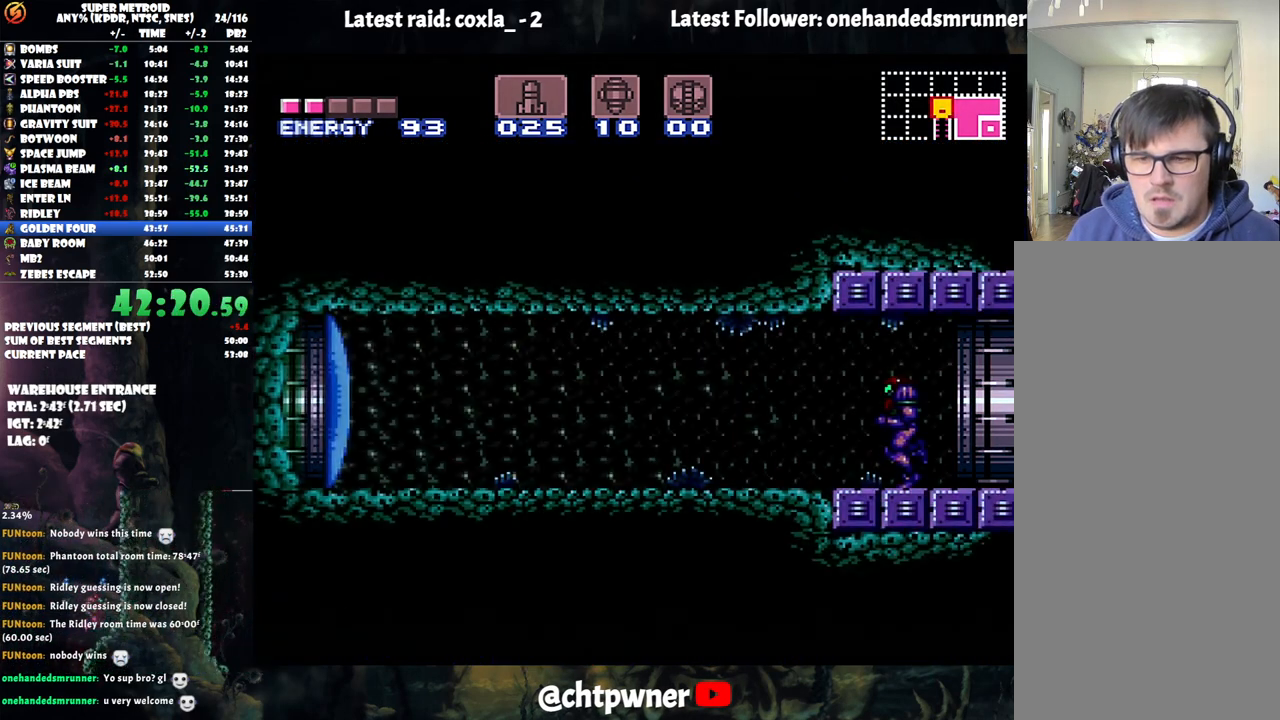
{"buttons": ["A", "DPAD_LEFT"], "events": [[183, "Y", "down"], [267, "Y", "up"], [300, "DPAD_LEFT", "down"], [333, "A", "down"]]}
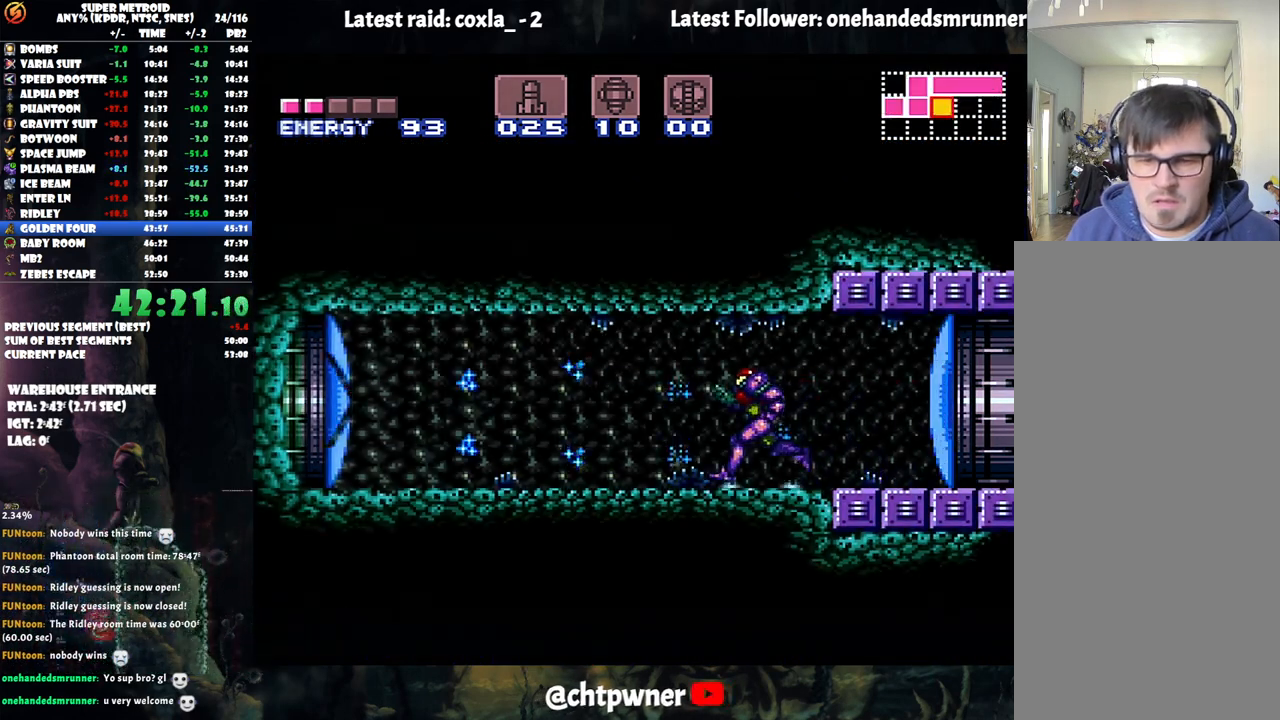
{"buttons": ["B", "DPAD_LEFT"], "events": [[317, "B", "down"], [333, "A", "up"]]}
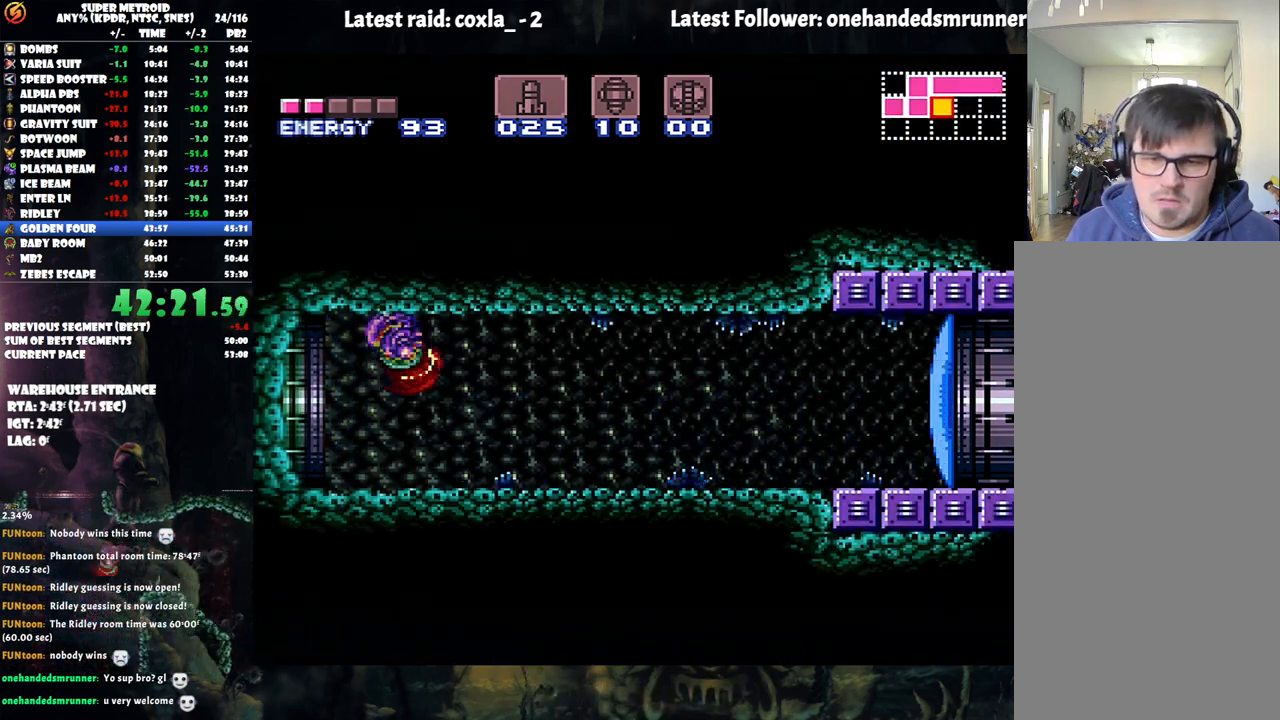
{"buttons": ["DPAD_LEFT"], "events": [[50, "B", "up"]]}
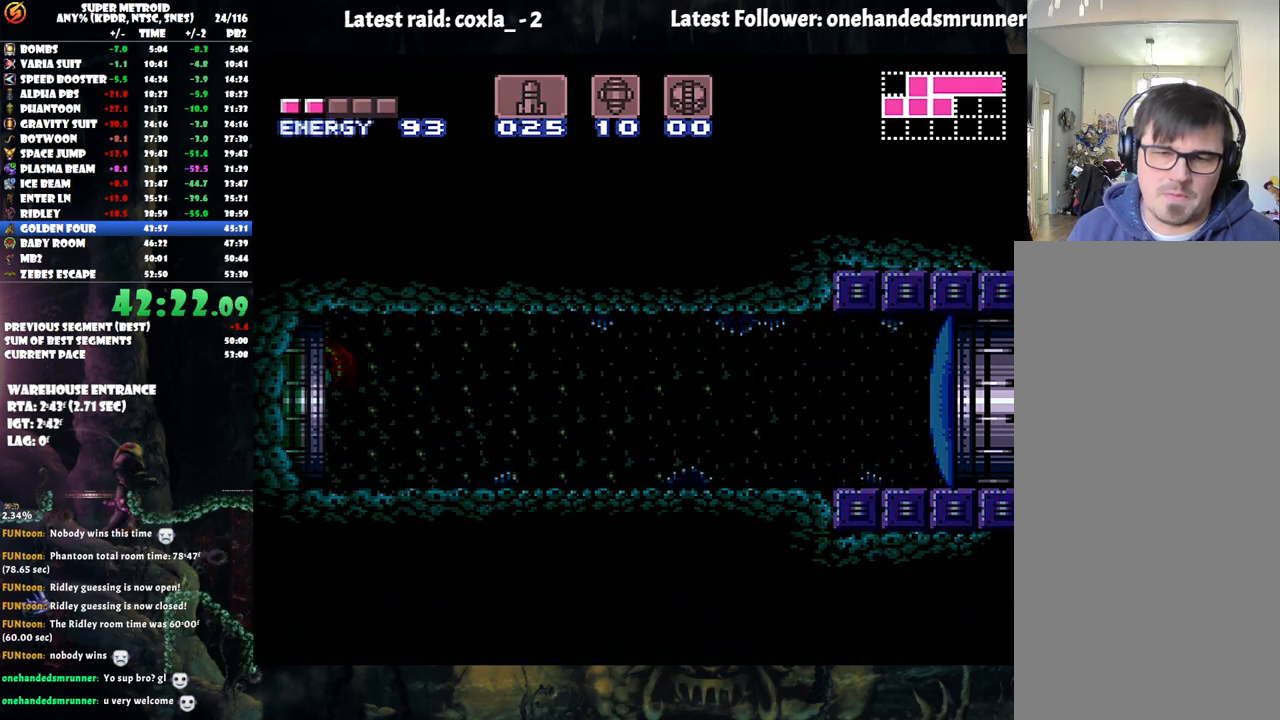
{"buttons": ["DPAD_LEFT"], "events": []}
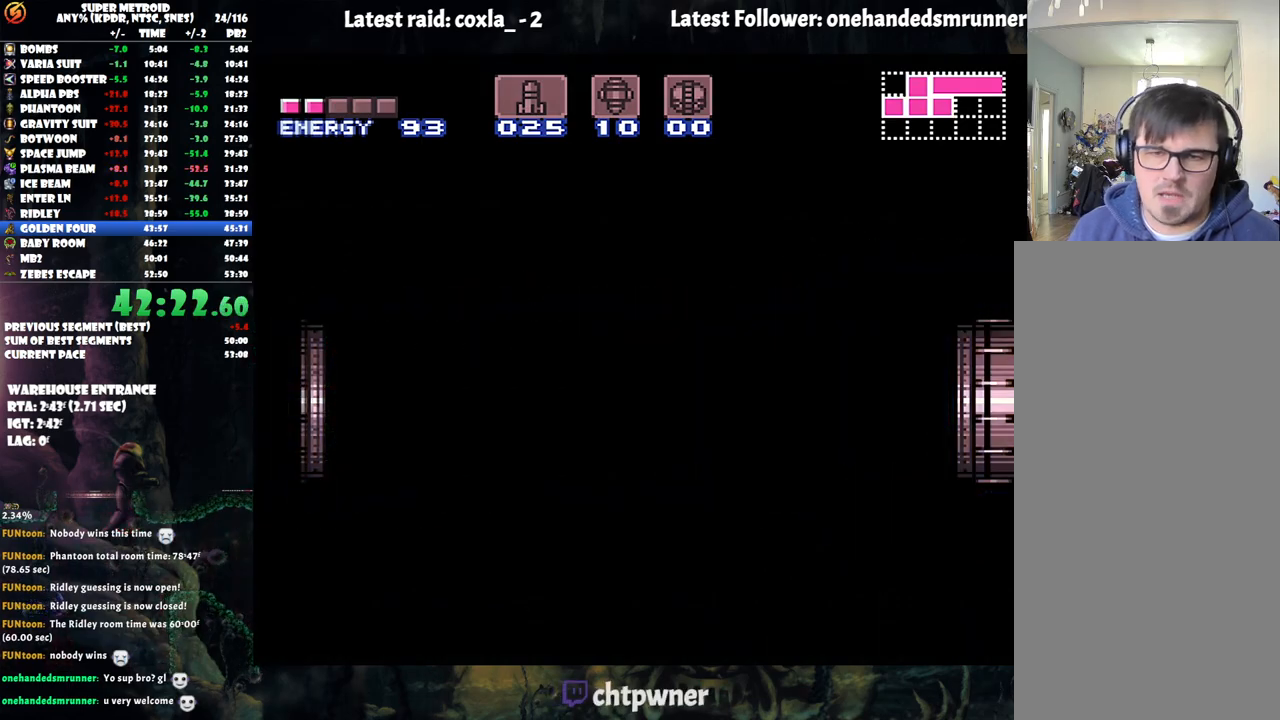
{"buttons": [], "events": [[100, "DPAD_LEFT", "up"]]}
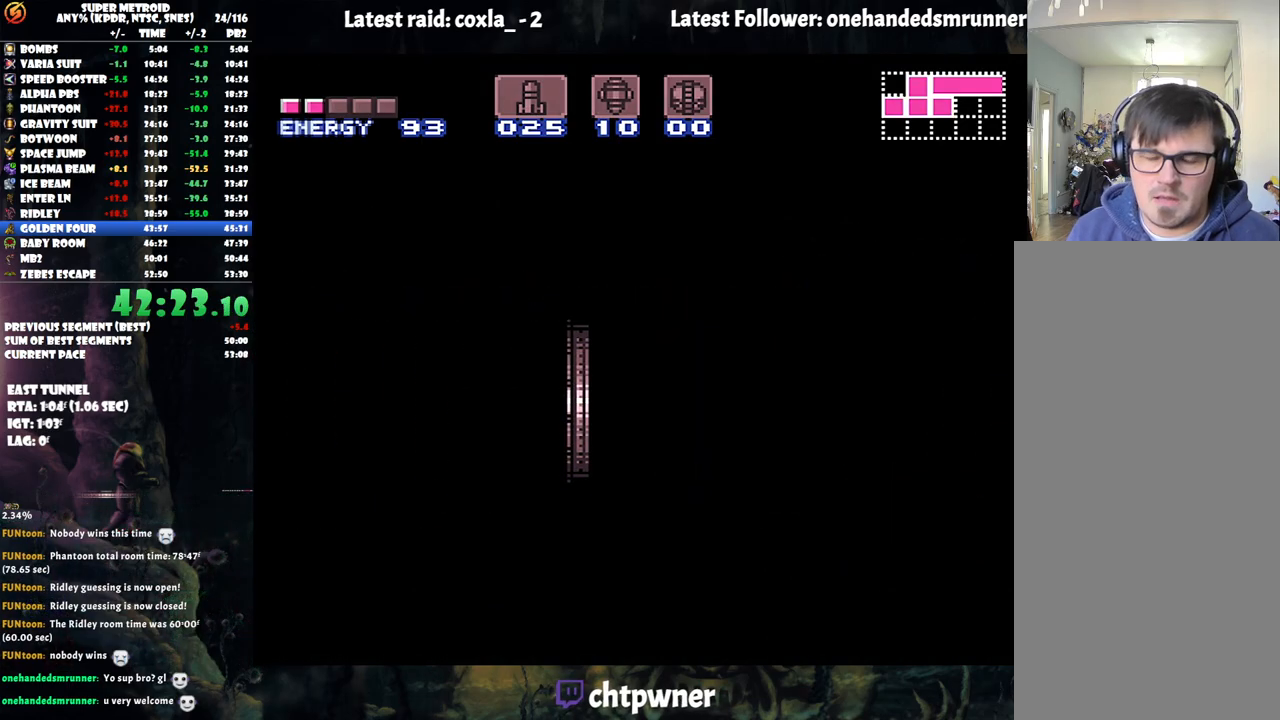
{"buttons": [], "events": [[367, "B", "down"], [483, "B", "up"]]}
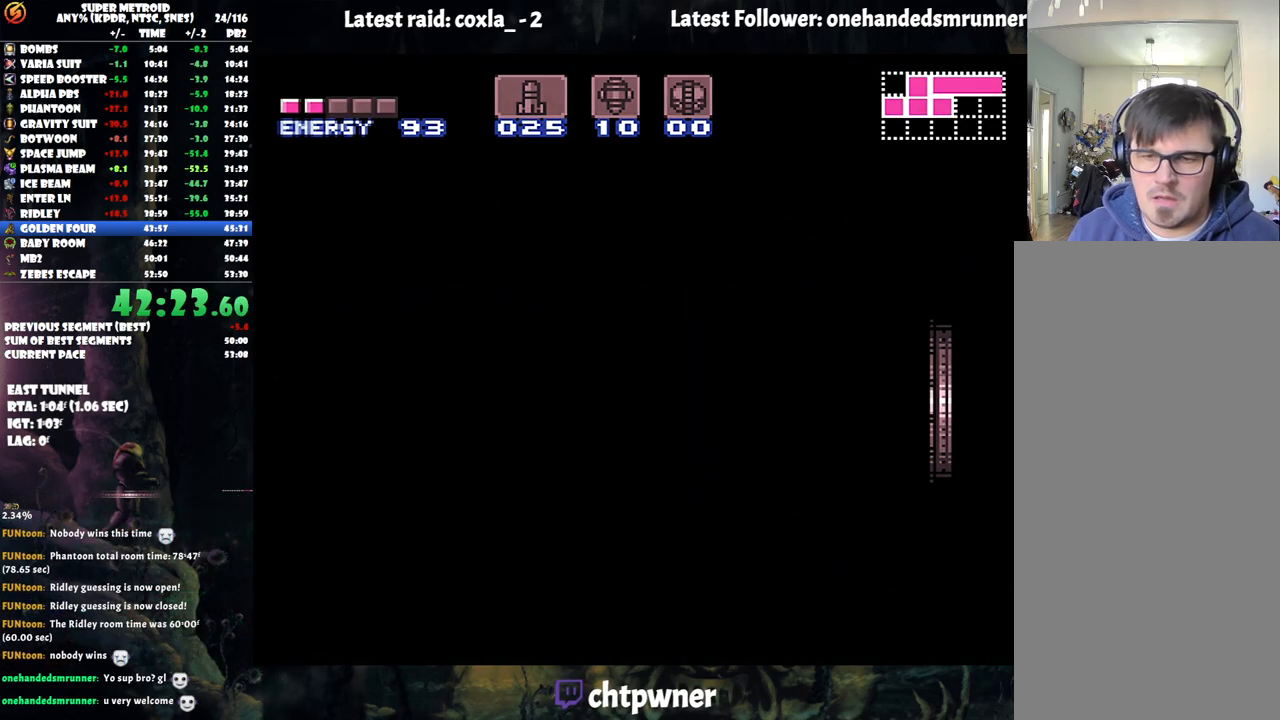
{"buttons": [], "events": []}
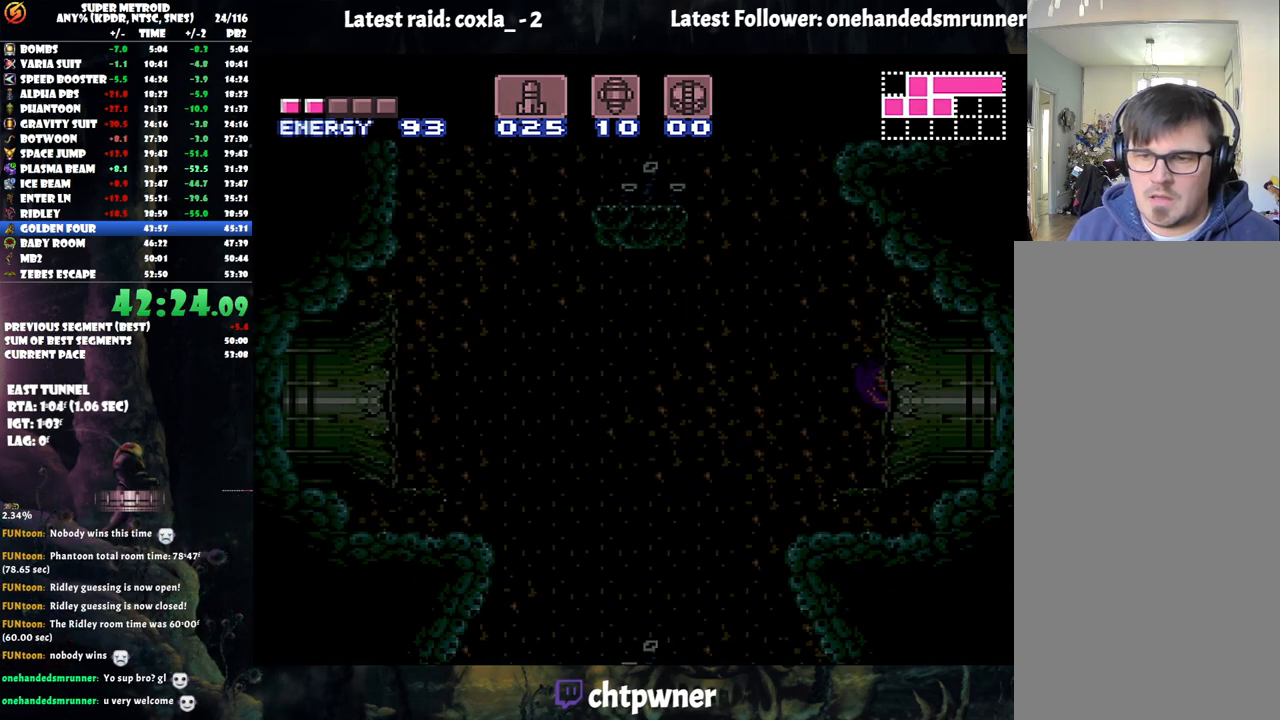
{"buttons": ["DPAD_LEFT"], "events": [[217, "DPAD_LEFT", "down"]]}
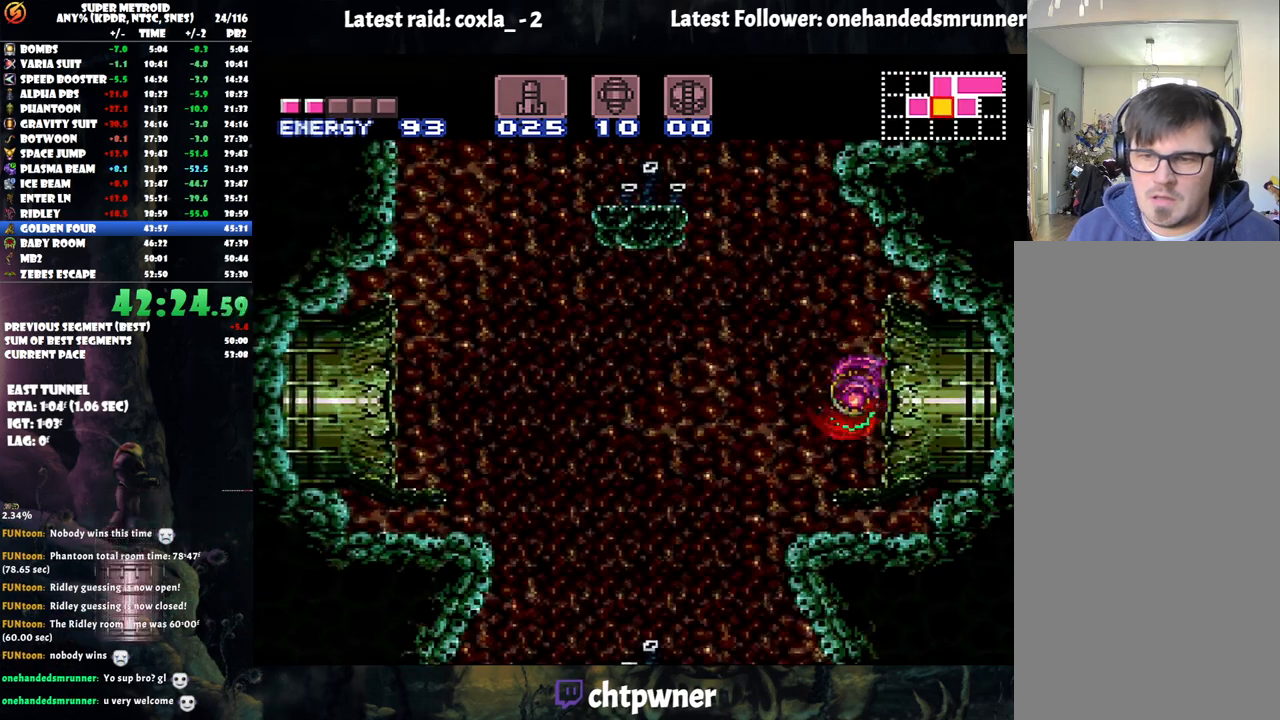
{"buttons": ["B", "DPAD_LEFT"], "events": [[33, "B", "down"], [50, "DPAD_LEFT", "up"], [133, "DPAD_RIGHT", "down"], [333, "DPAD_RIGHT", "up"], [467, "DPAD_LEFT", "down"]]}
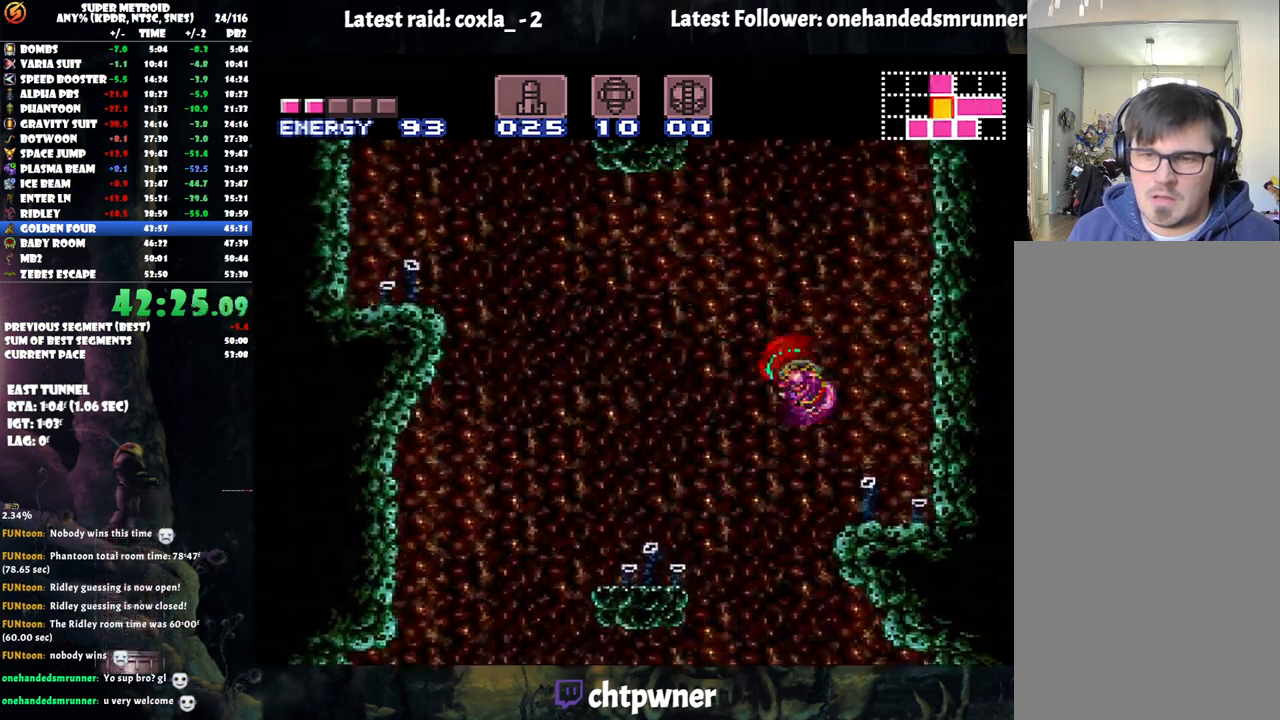
{"buttons": ["DPAD_RIGHT"], "events": [[367, "DPAD_LEFT", "up"], [450, "DPAD_RIGHT", "down"], [483, "B", "up"]]}
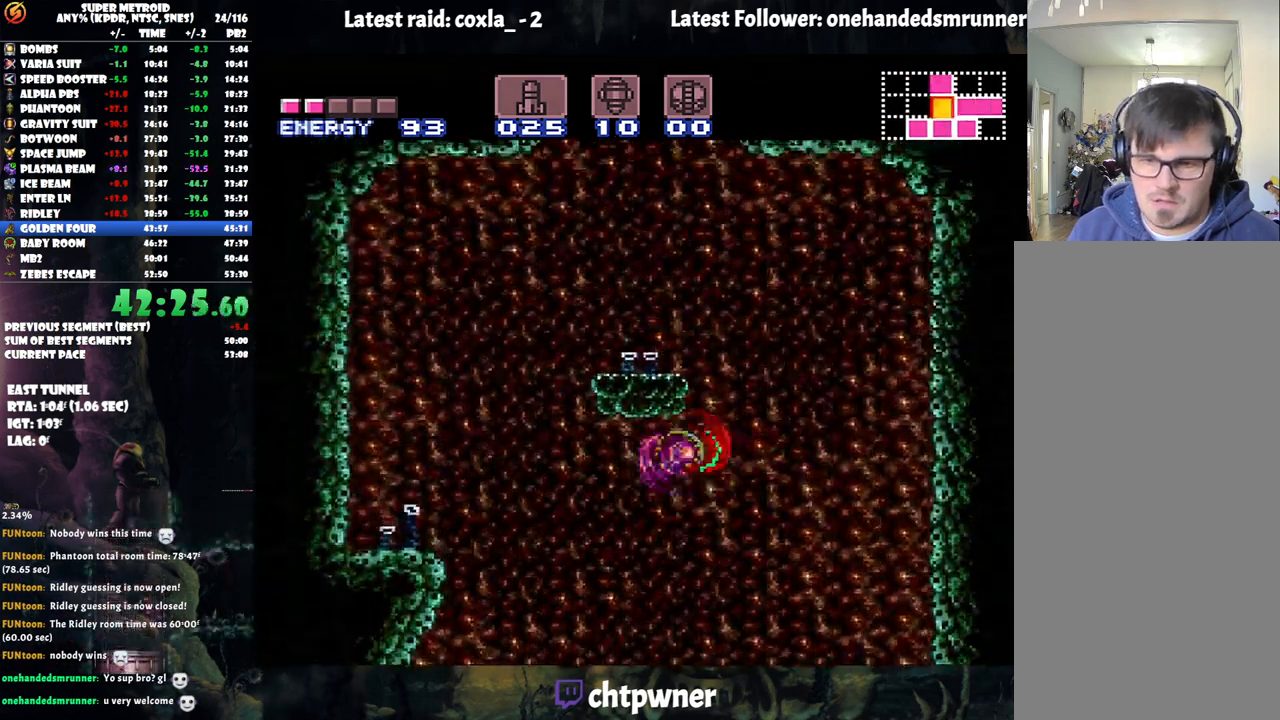
{"buttons": [], "events": [[50, "B", "down"], [133, "DPAD_RIGHT", "up"], [317, "DPAD_LEFT", "down"], [350, "B", "up"], [483, "DPAD_LEFT", "up"]]}
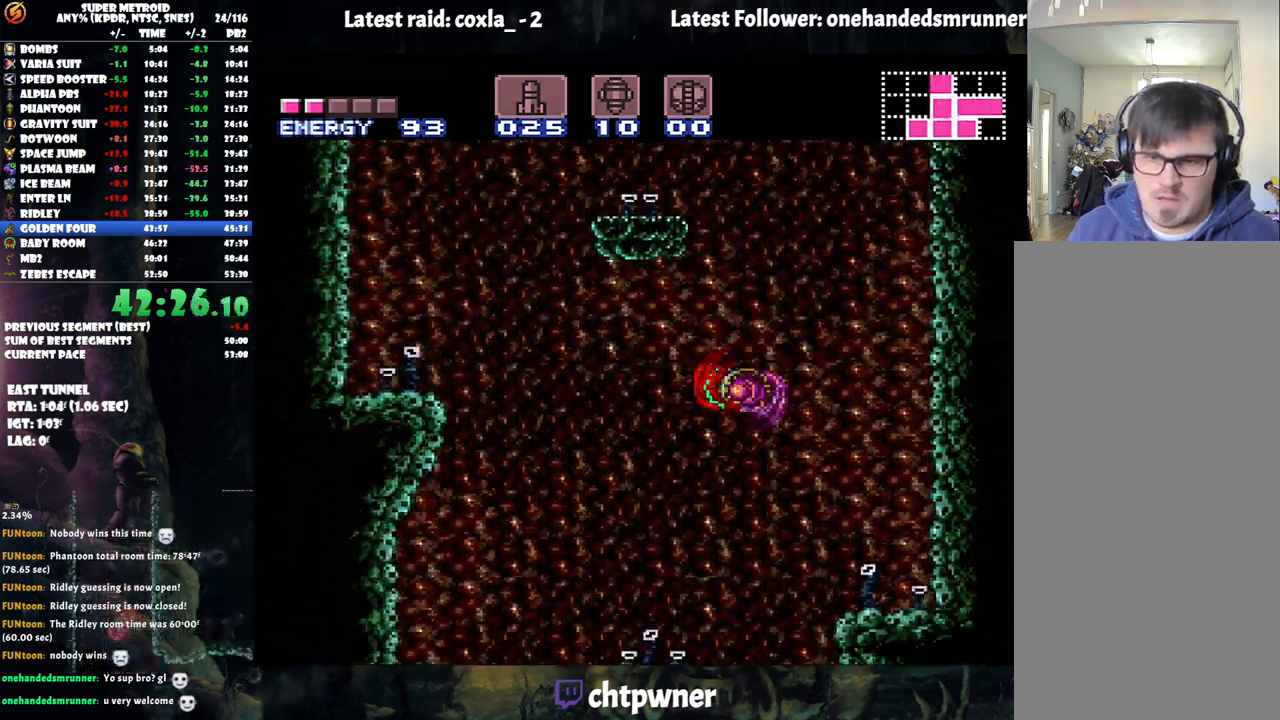
{"buttons": ["DPAD_LEFT"], "events": [[17, "DPAD_RIGHT", "down"], [50, "B", "down"], [233, "DPAD_RIGHT", "up"], [267, "DPAD_LEFT", "down"], [500, "B", "up"]]}
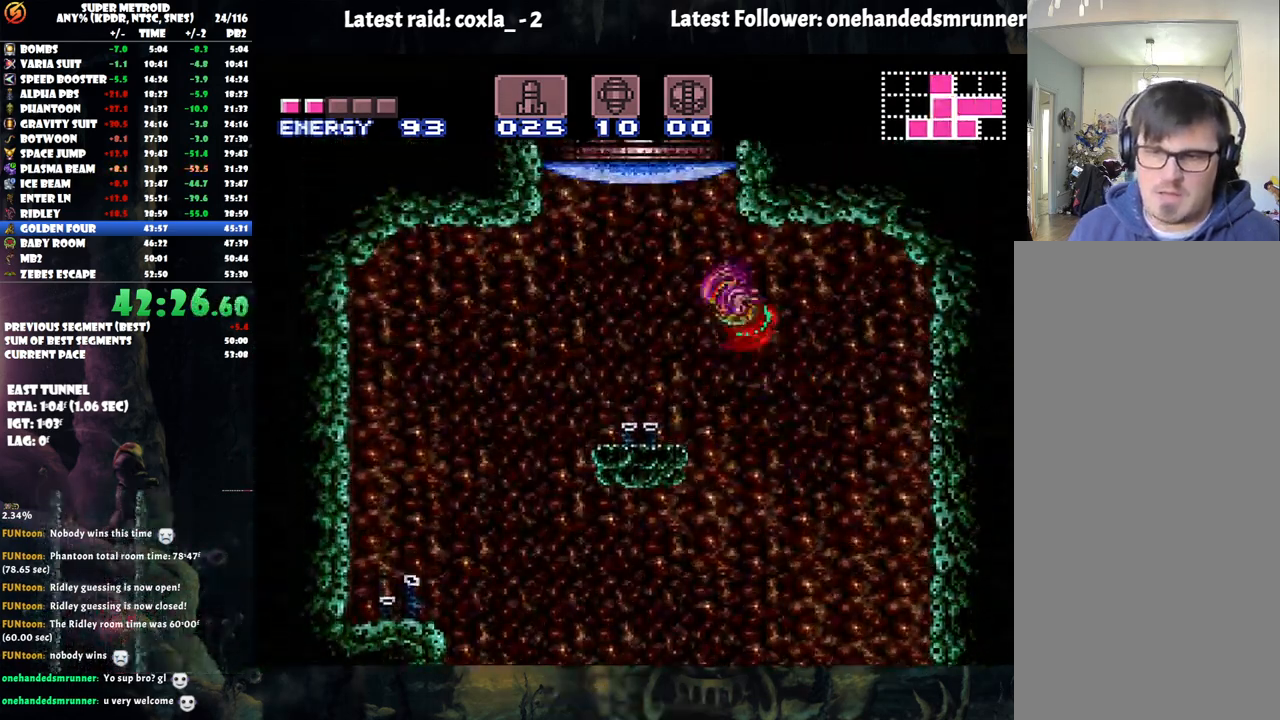
{"buttons": ["DPAD_UP", "DPAD_LEFT"], "events": [[117, "DPAD_UP", "down"], [350, "Y", "down"], [467, "Y", "up"]]}
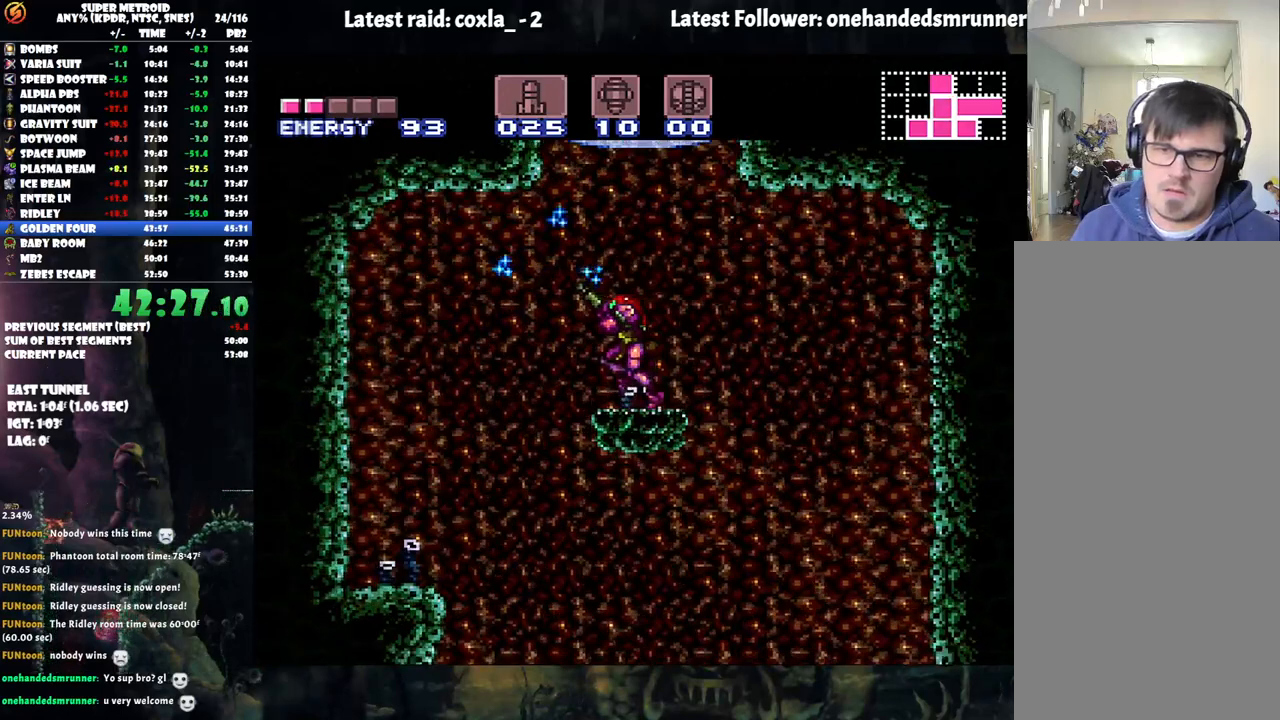
{"buttons": ["DPAD_UP"], "events": [[33, "DPAD_UP", "up"], [50, "DPAD_LEFT", "up"], [133, "DPAD_RIGHT", "down"], [200, "DPAD_UP", "down"], [217, "DPAD_RIGHT", "up"], [317, "Y", "down"], [433, "Y", "up"]]}
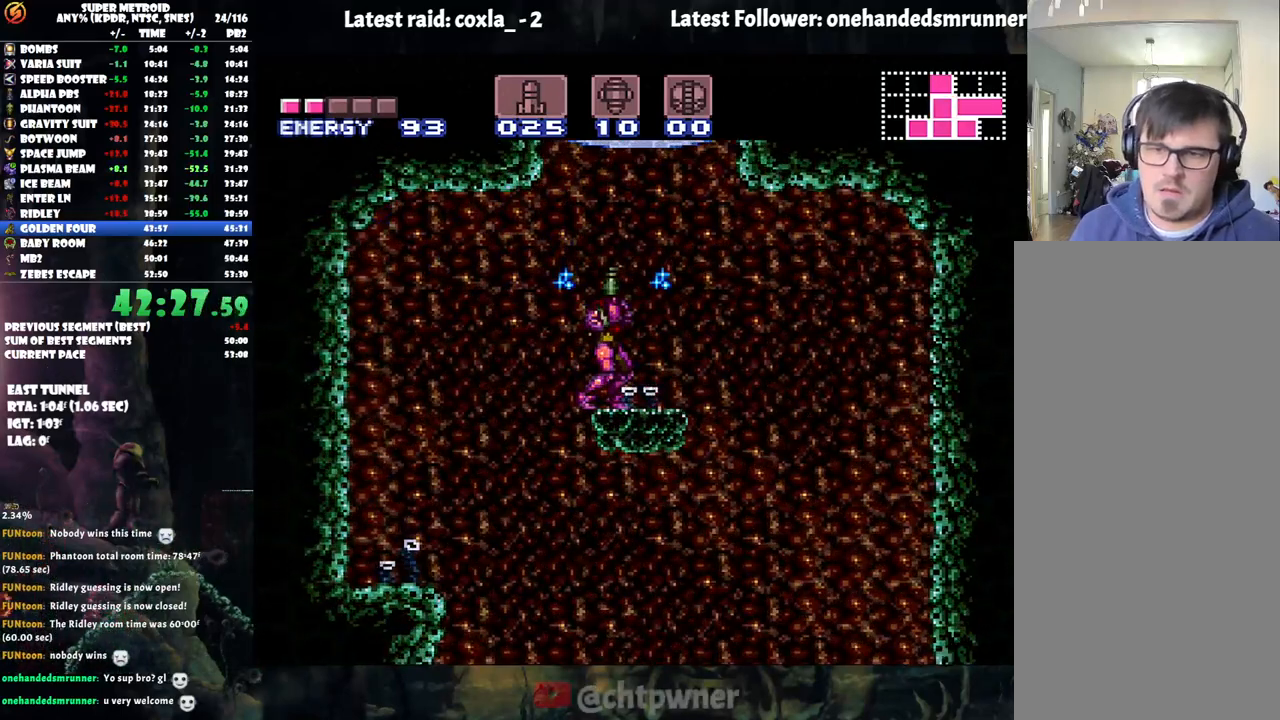
{"buttons": ["B", "DPAD_UP"], "events": [[100, "DPAD_RIGHT", "down"], [150, "B", "down"], [200, "DPAD_RIGHT", "up"]]}
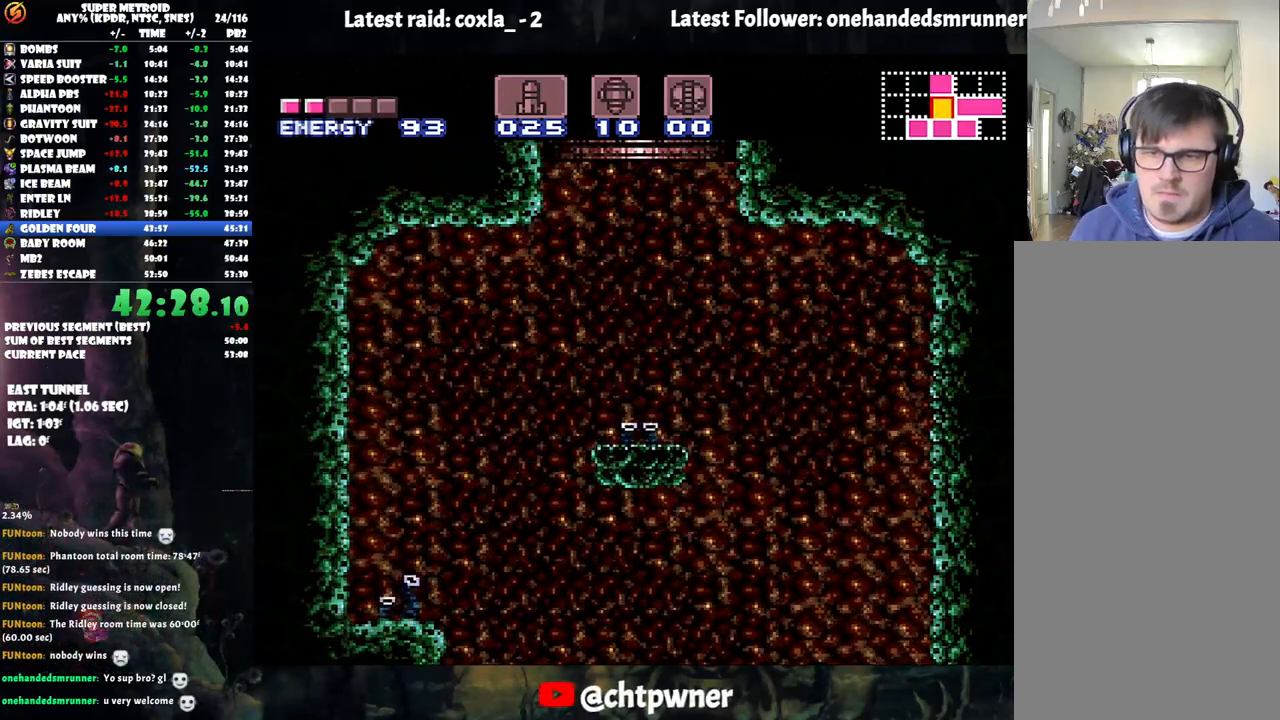
{"buttons": [], "events": [[267, "B", "up"], [267, "DPAD_UP", "up"], [417, "DPAD_LEFT", "down"], [500, "DPAD_LEFT", "up"]]}
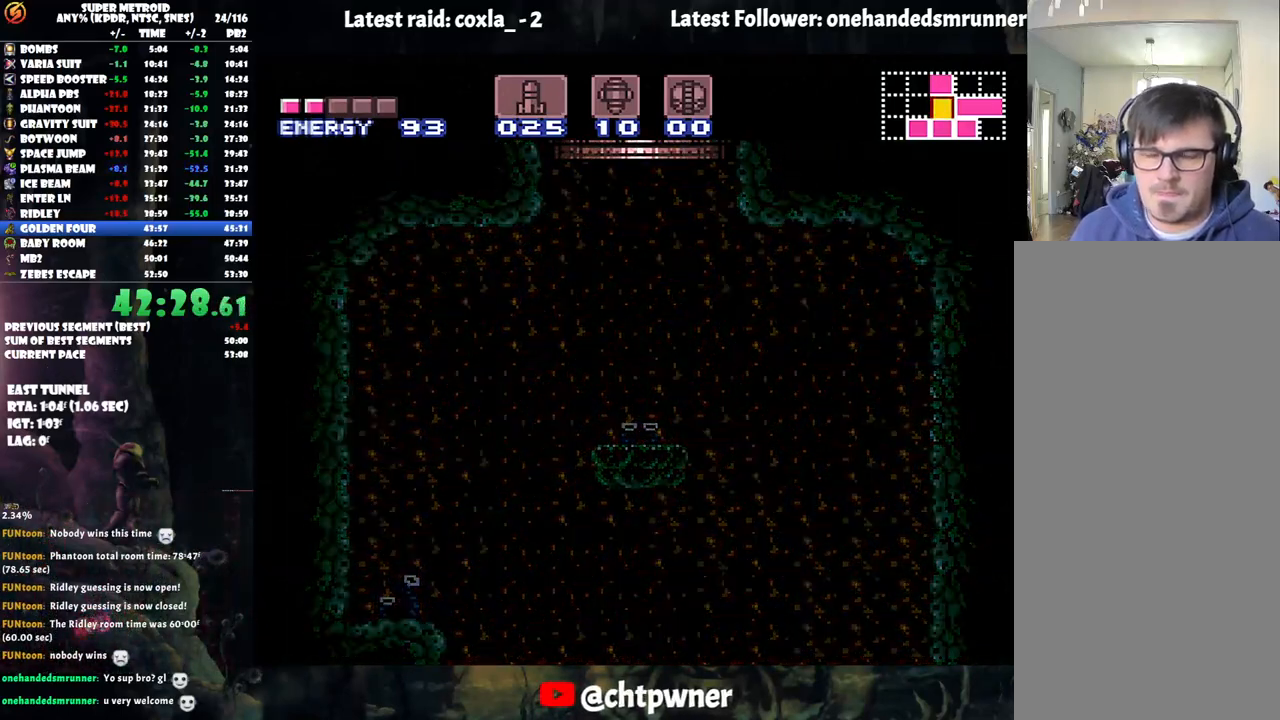
{"buttons": [], "events": []}
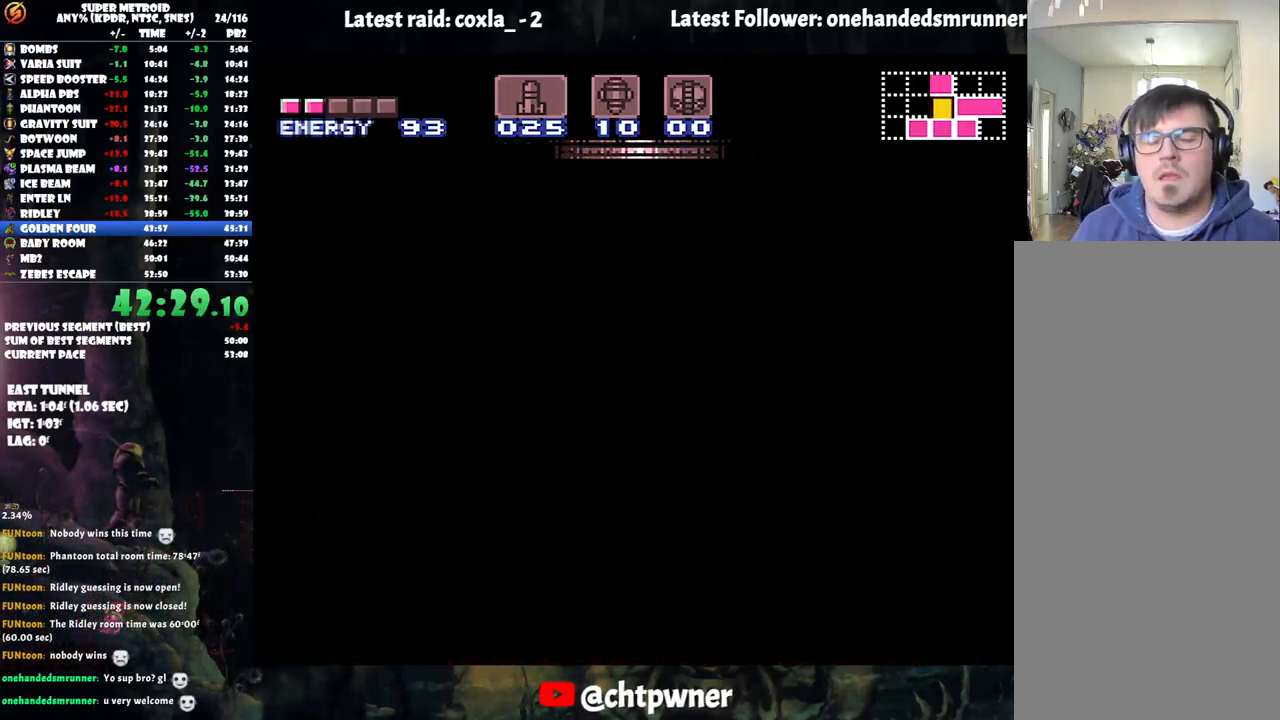
{"buttons": [], "events": []}